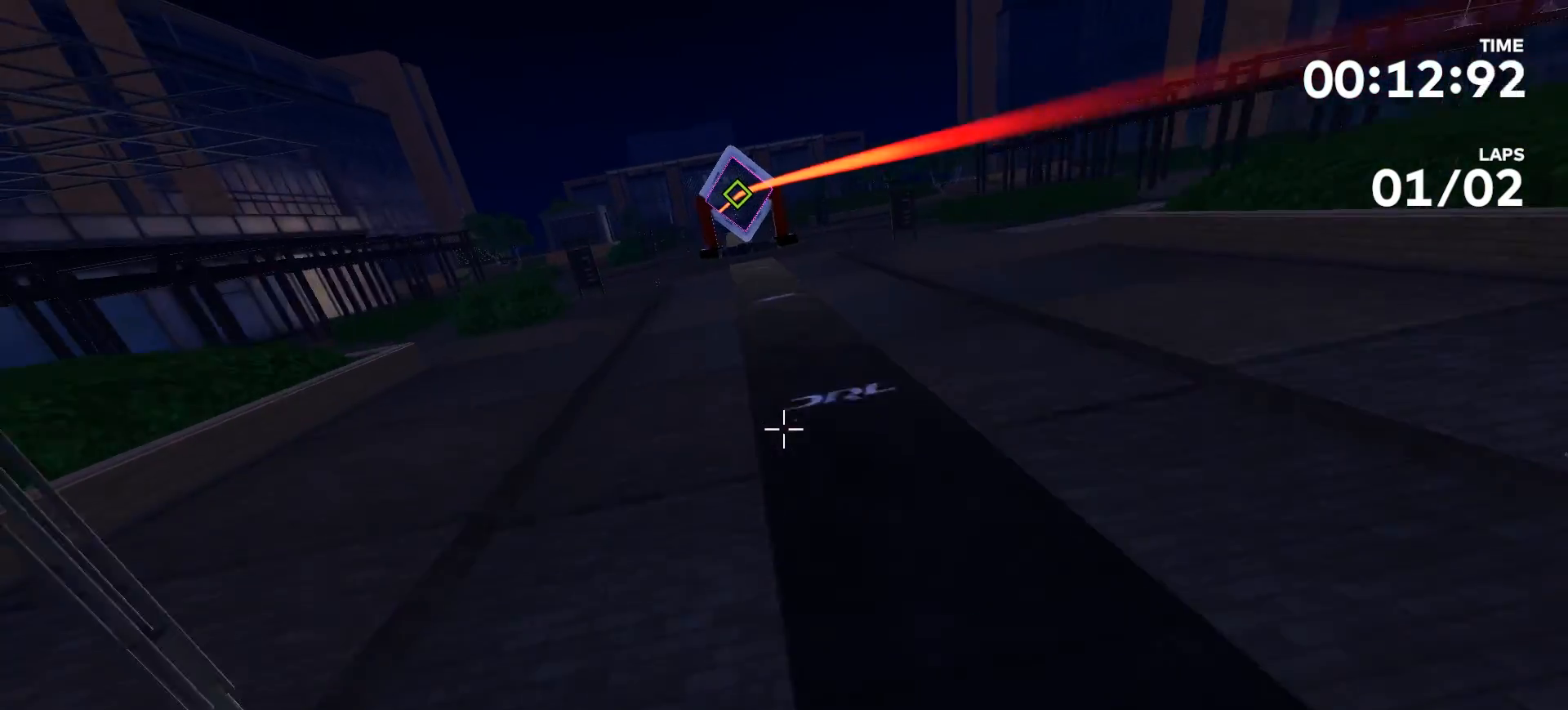
Gameplay with a controller (Xbox layout); each line is a JSON object with the inputs held at the frame after it. "events" lists button and stick changes between this image and that frame as [ms after this image, input, new state], when the widget could be followed in between. Not read: L2 L3 R2 R3.
{"buttons": [], "left_stick": "up", "right_stick": "up-left", "events": [[133, "right_stick", "left"], [333, "right_stick", "up-left"]]}
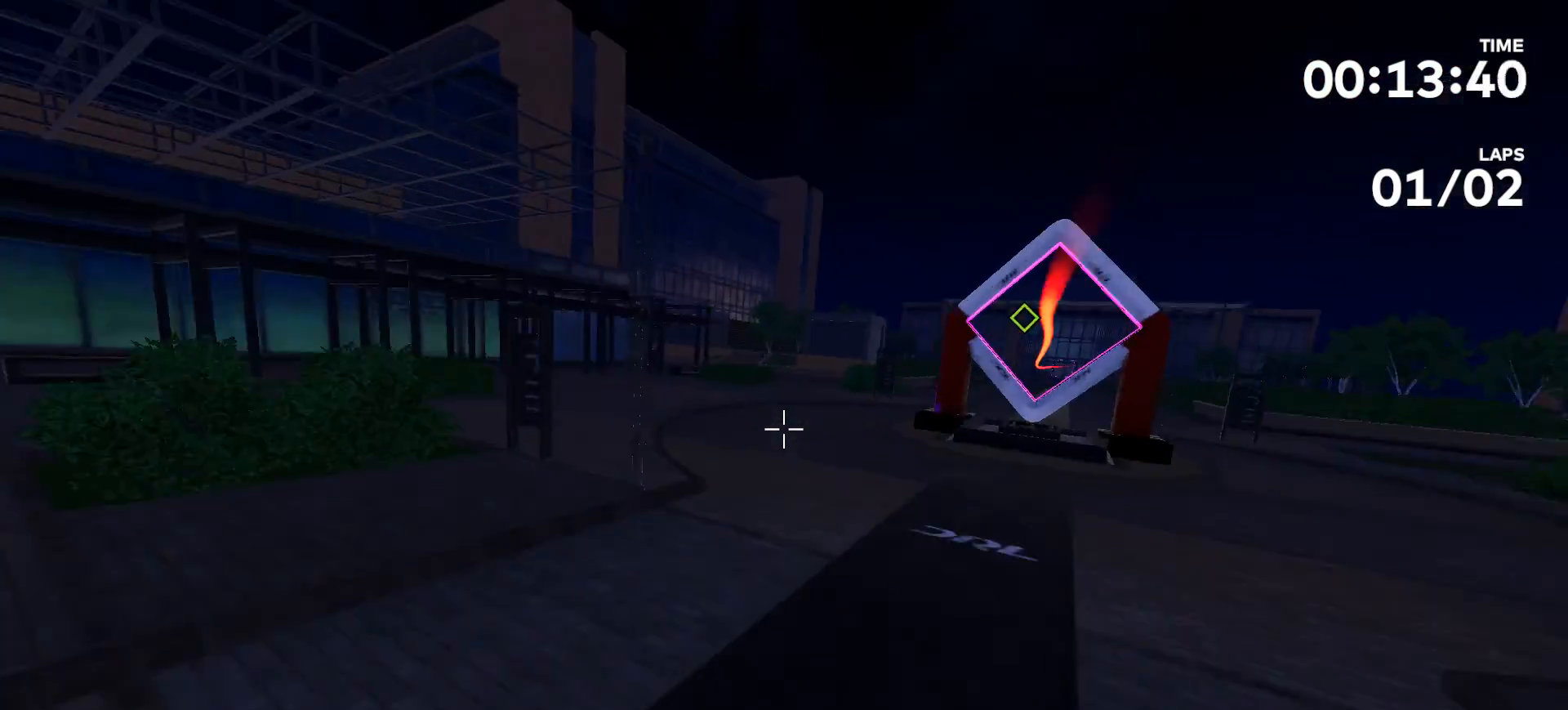
{"buttons": [], "left_stick": "up", "right_stick": "right", "events": [[233, "right_stick", "center"], [333, "right_stick", "right"]]}
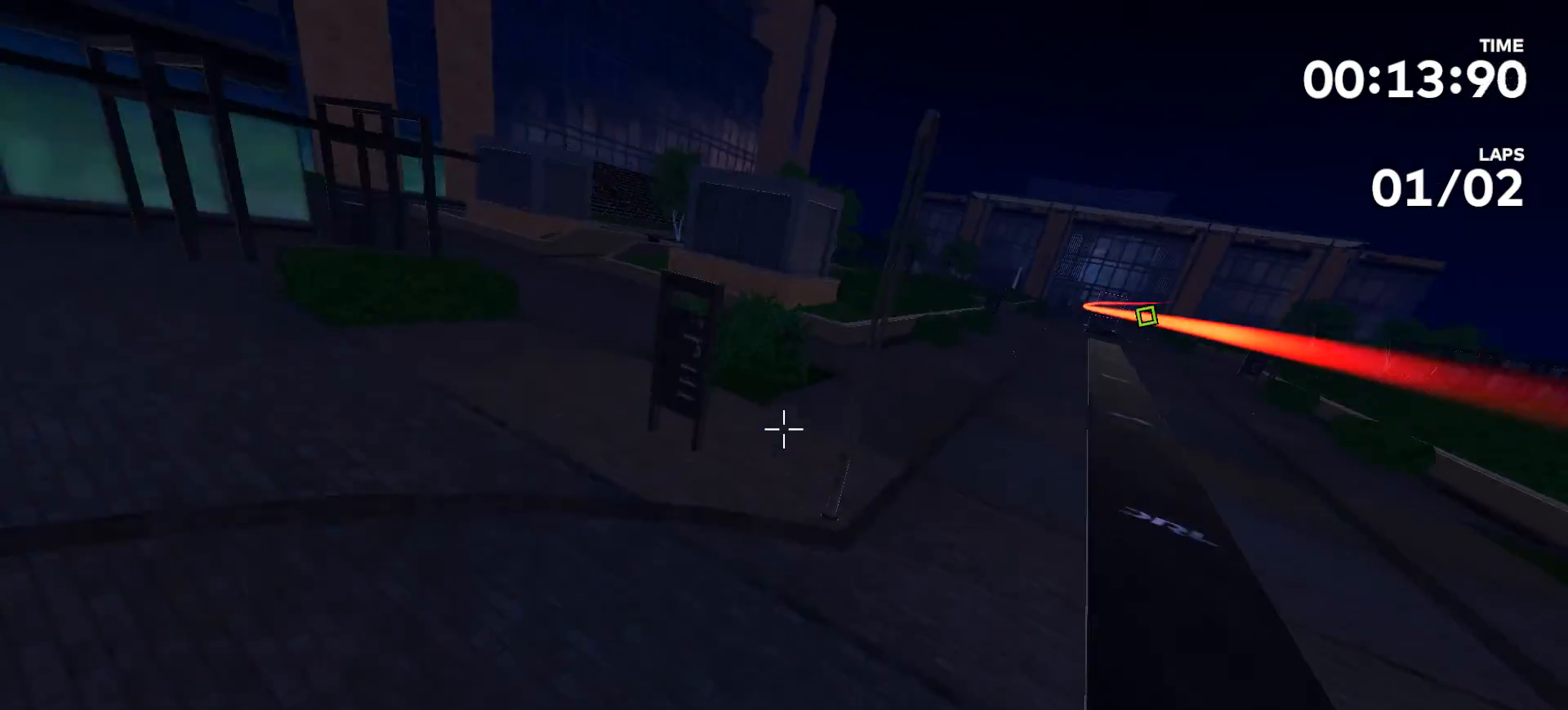
{"buttons": [], "left_stick": "up", "right_stick": "center", "events": [[367, "right_stick", "center"]]}
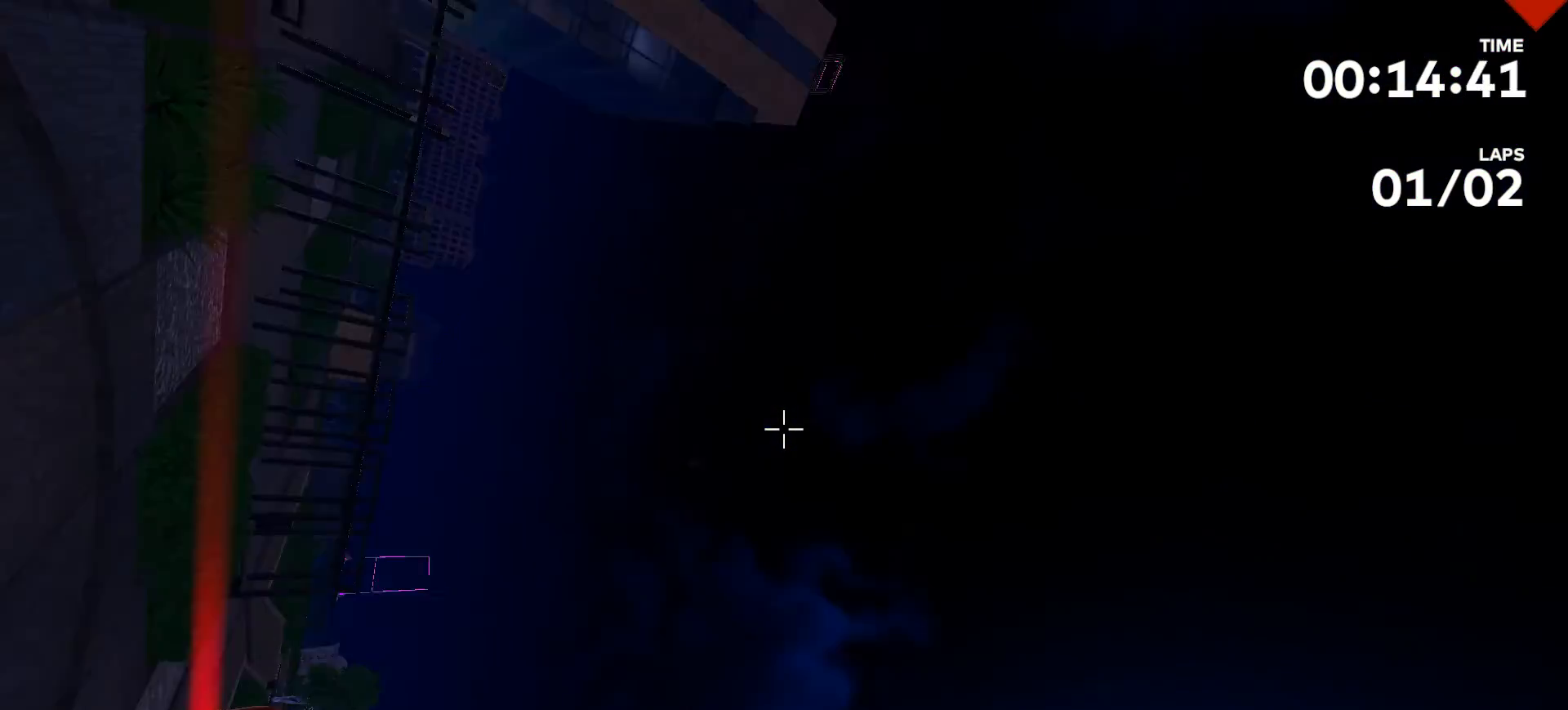
{"buttons": [], "left_stick": "center", "right_stick": "center", "events": [[267, "left_stick", "center"]]}
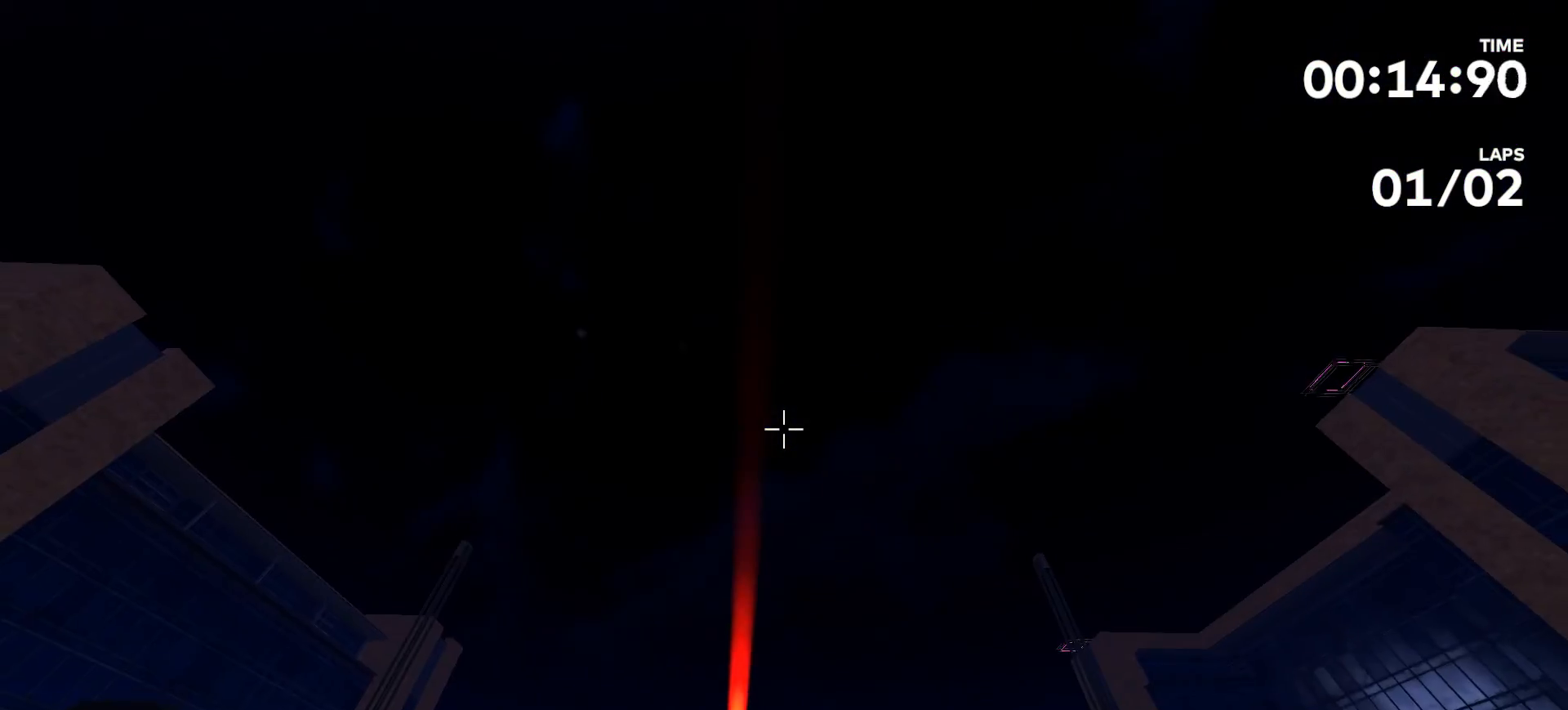
{"buttons": [], "left_stick": "up", "right_stick": "up", "events": [[167, "right_stick", "up"], [267, "left_stick", "up"]]}
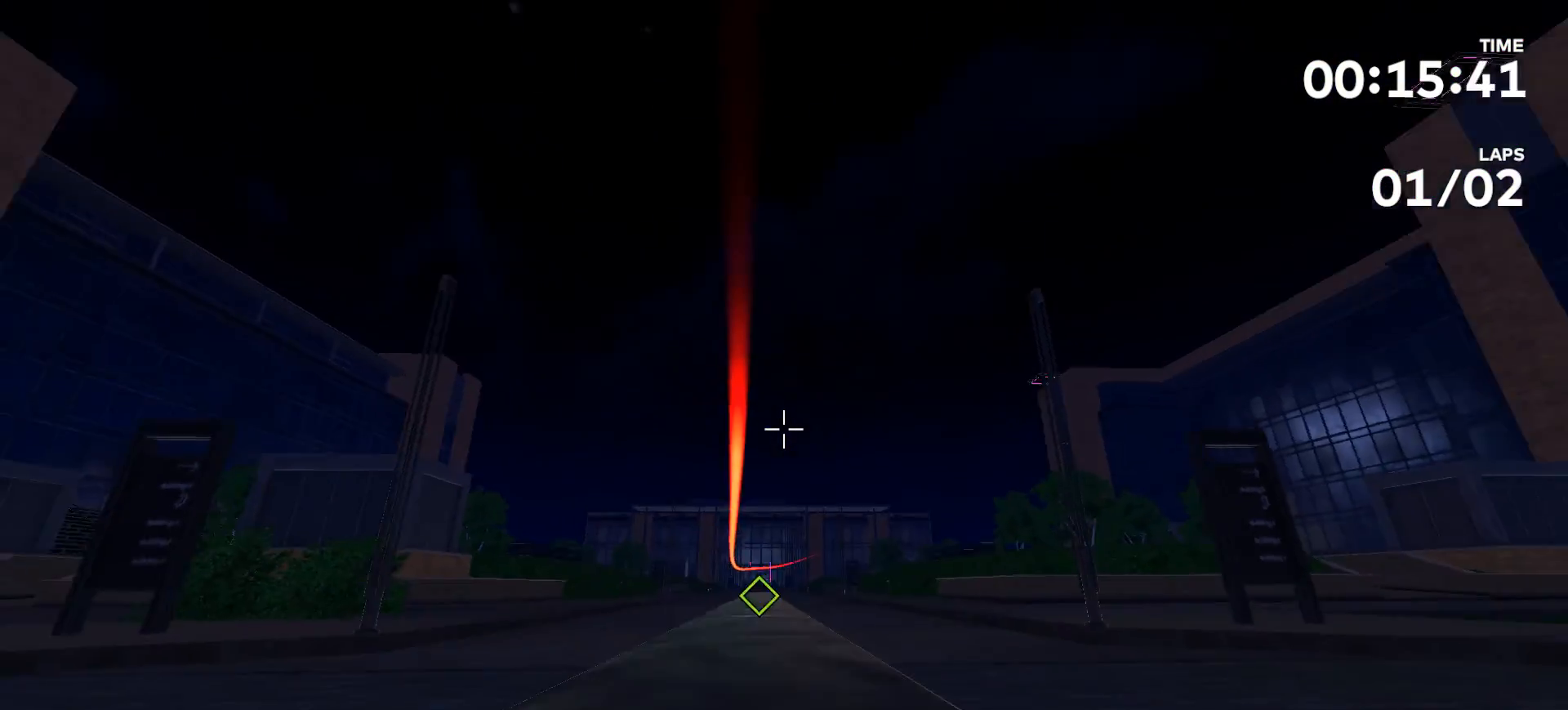
{"buttons": [], "left_stick": "up", "right_stick": "up", "events": [[33, "R1", "down"], [100, "R1", "up"]]}
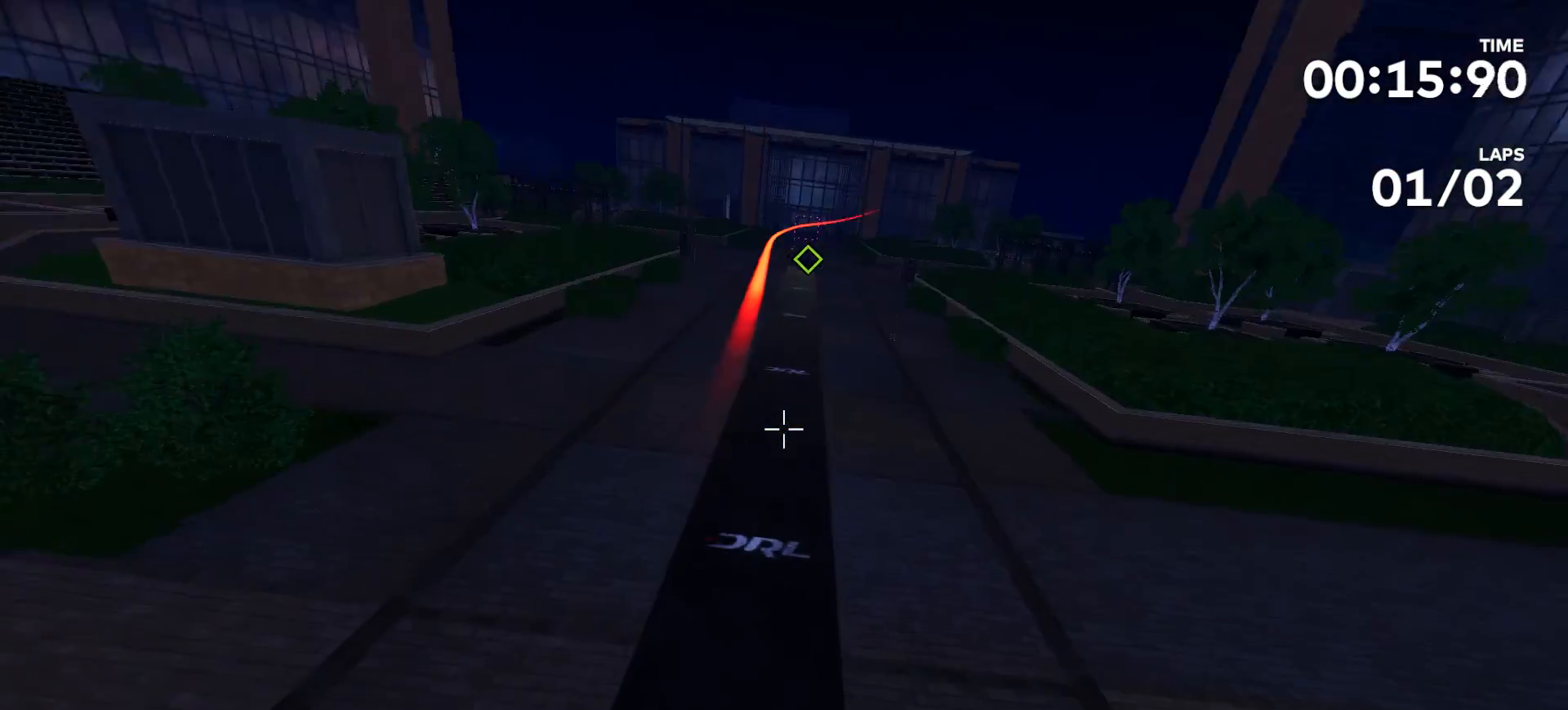
{"buttons": [], "left_stick": "up", "right_stick": "down", "events": [[233, "right_stick", "center"], [433, "right_stick", "down"]]}
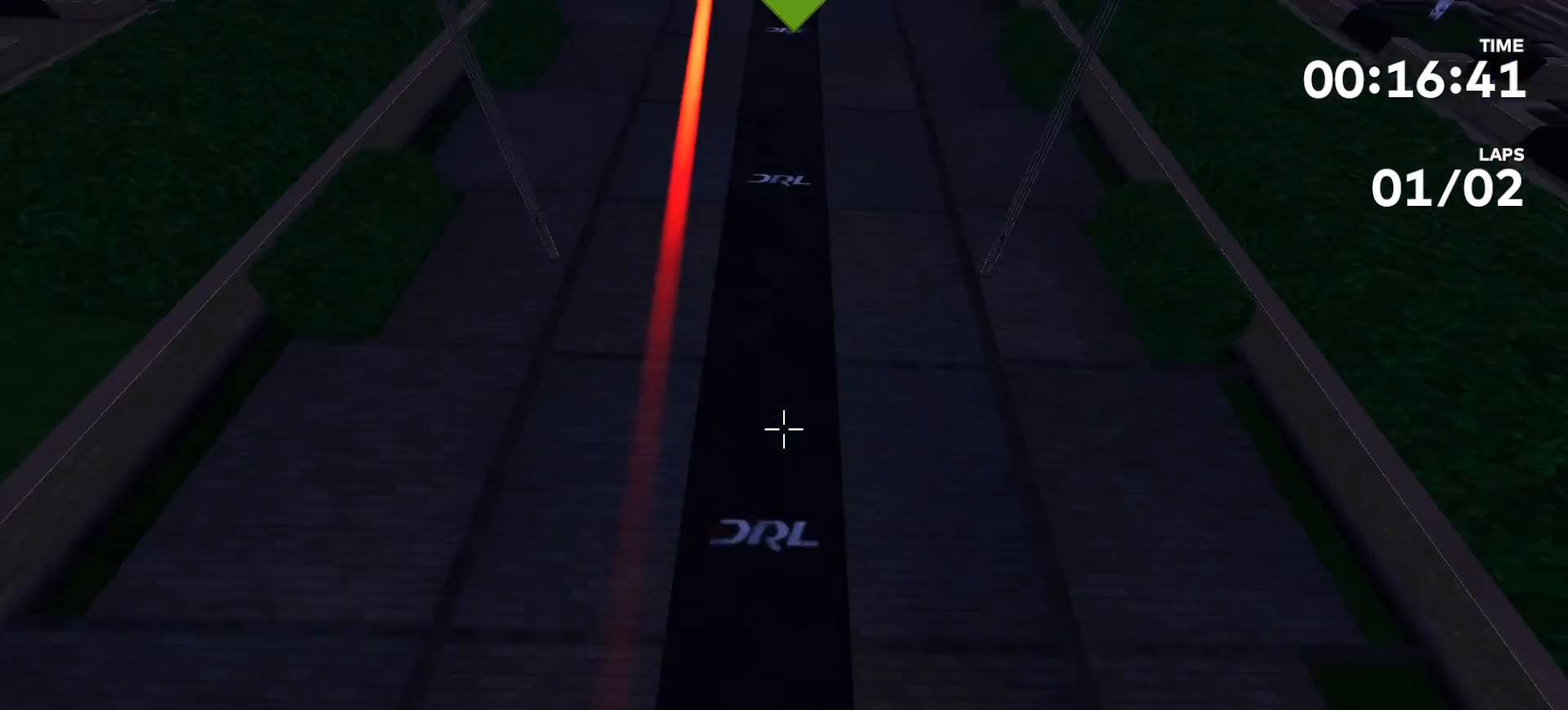
{"buttons": [], "left_stick": "up", "right_stick": "center"}
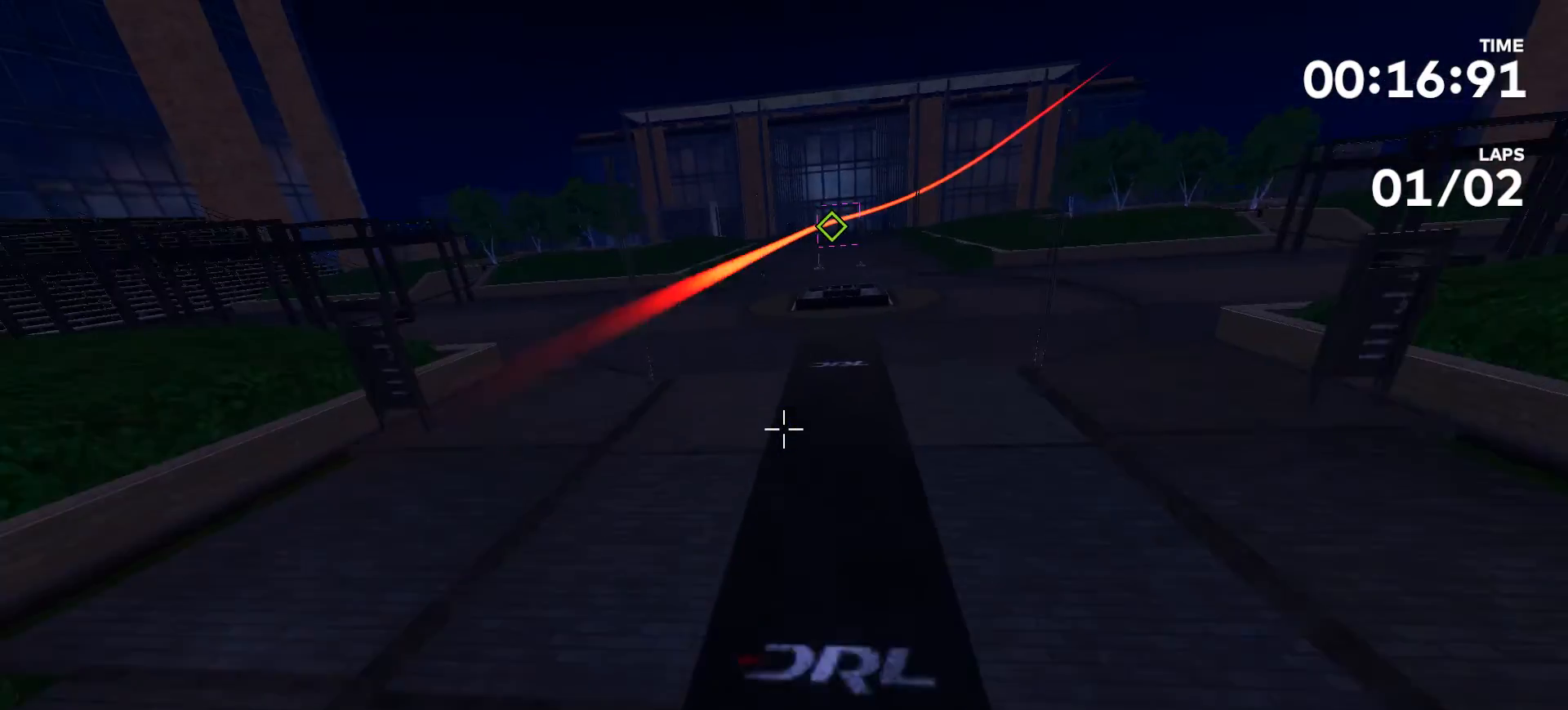
{"buttons": [], "left_stick": "up", "right_stick": "up-right", "events": [[333, "right_stick", "down"], [500, "right_stick", "up-right"]]}
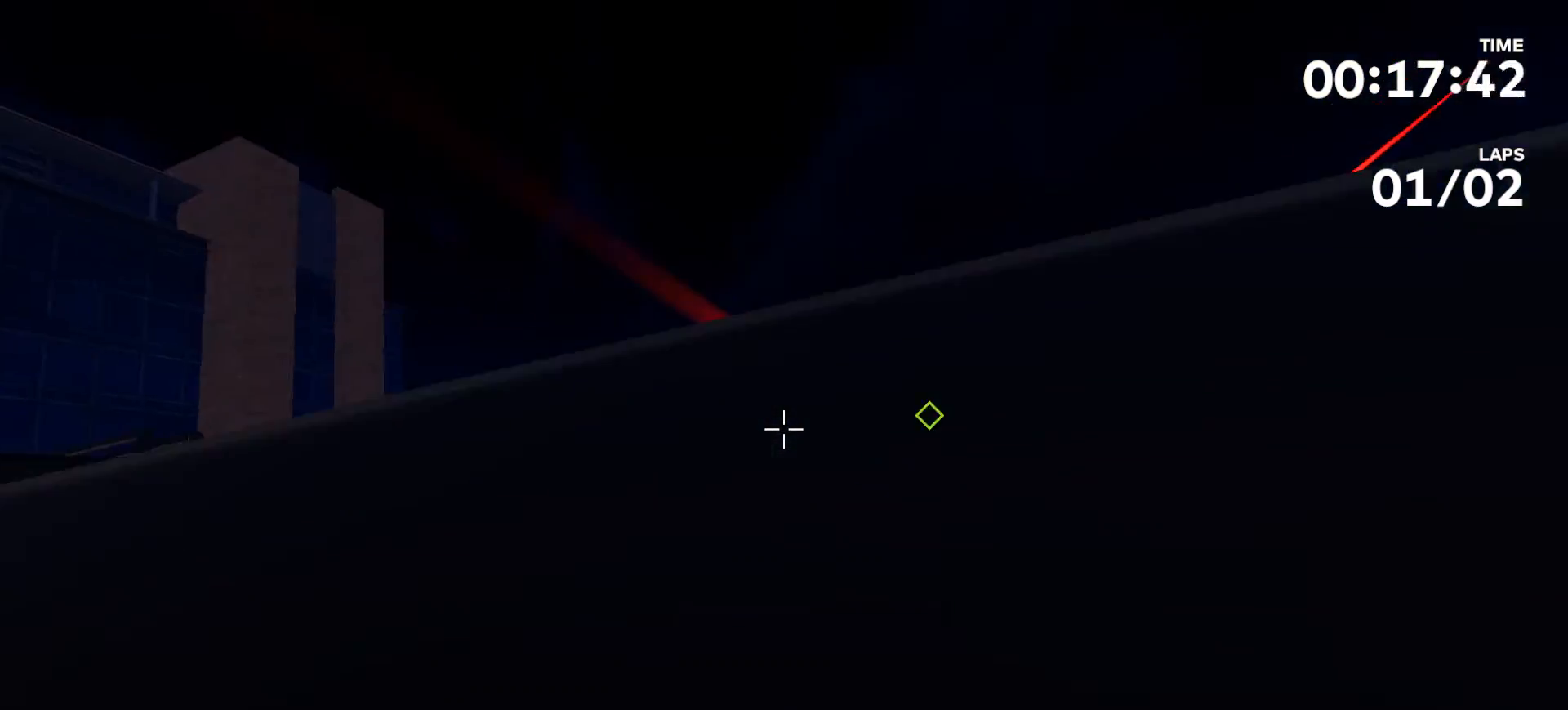
{"buttons": [], "left_stick": "up", "right_stick": "right", "events": [[67, "right_stick", "right"]]}
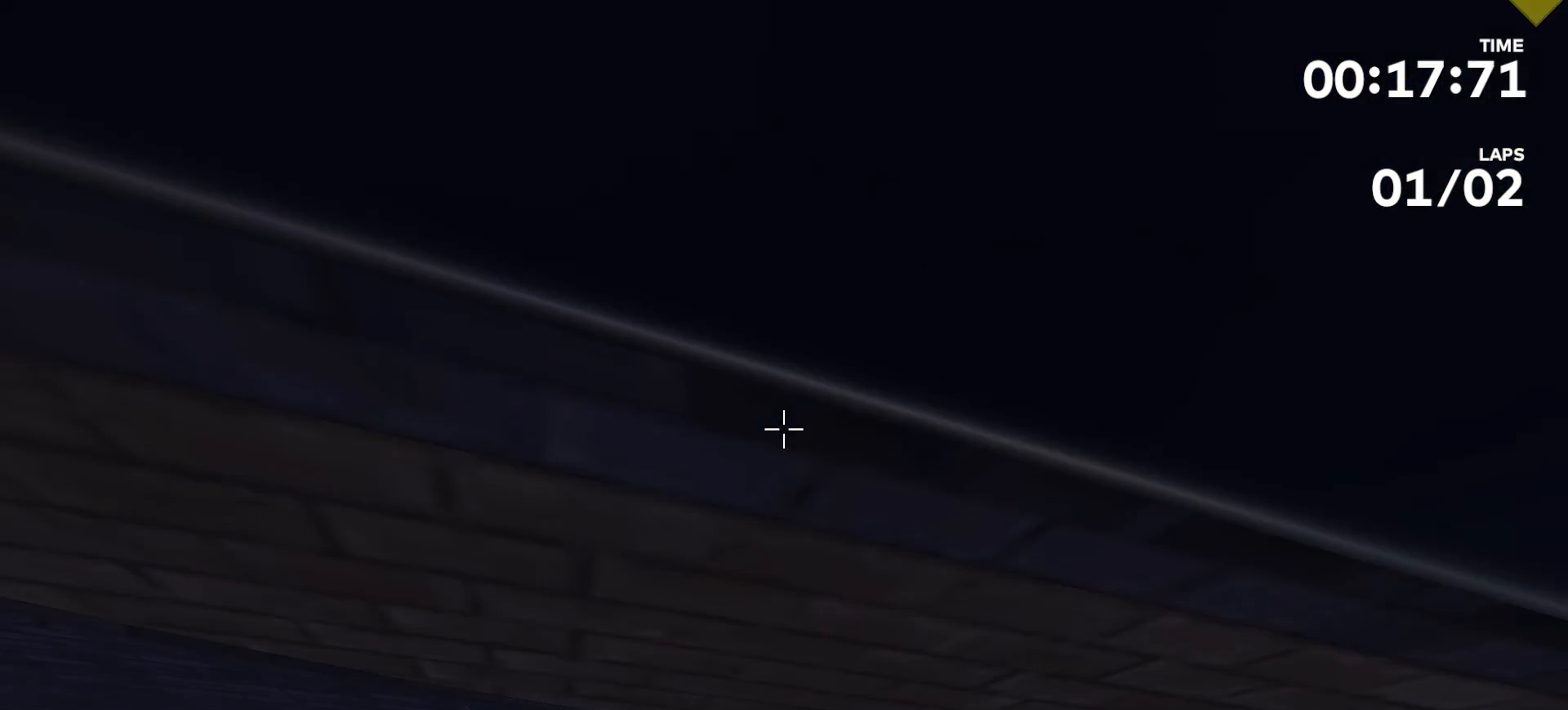
{"buttons": [], "left_stick": "center", "right_stick": "center", "events": [[200, "right_stick", "center"], [233, "left_stick", "center"]]}
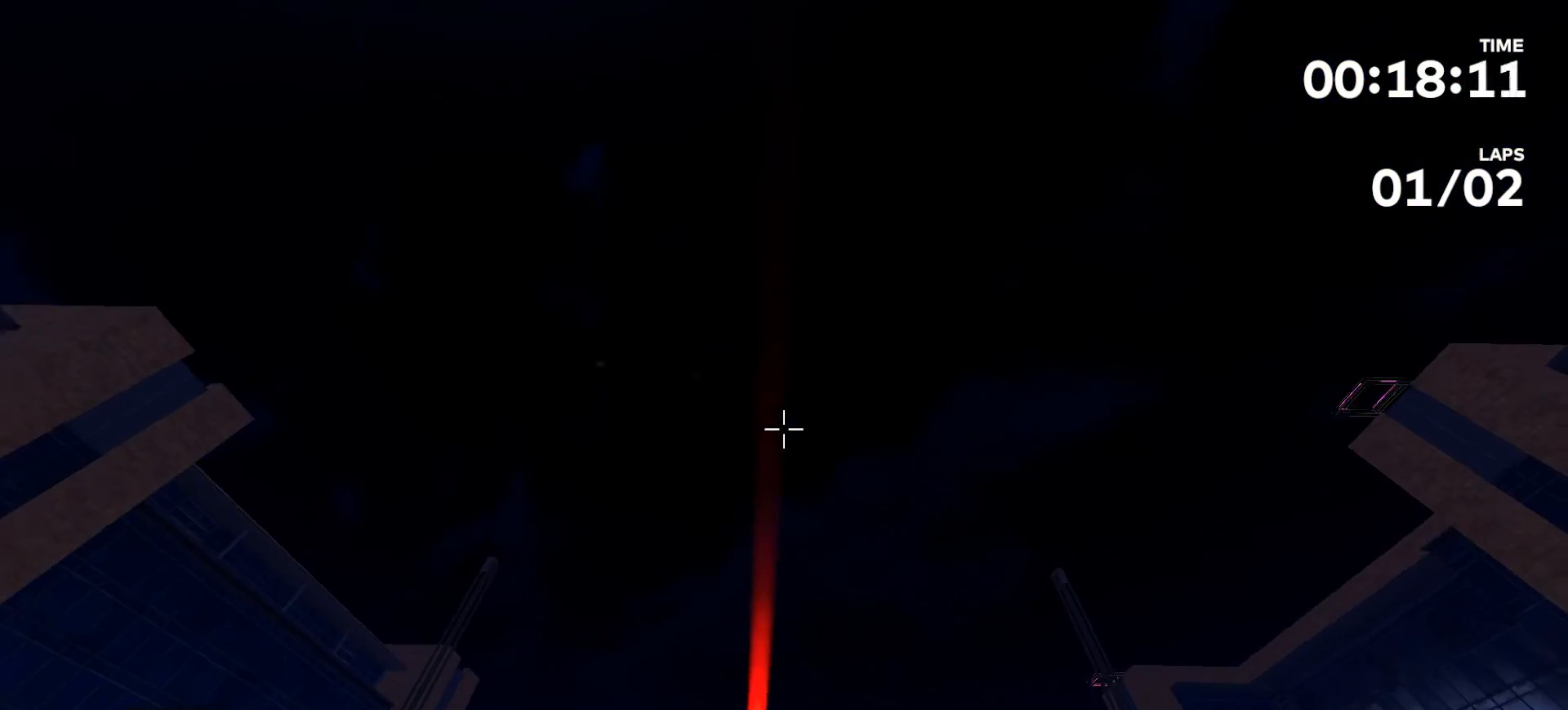
{"buttons": [], "left_stick": "up", "right_stick": "up", "events": [[167, "right_stick", "up"], [267, "left_stick", "up"]]}
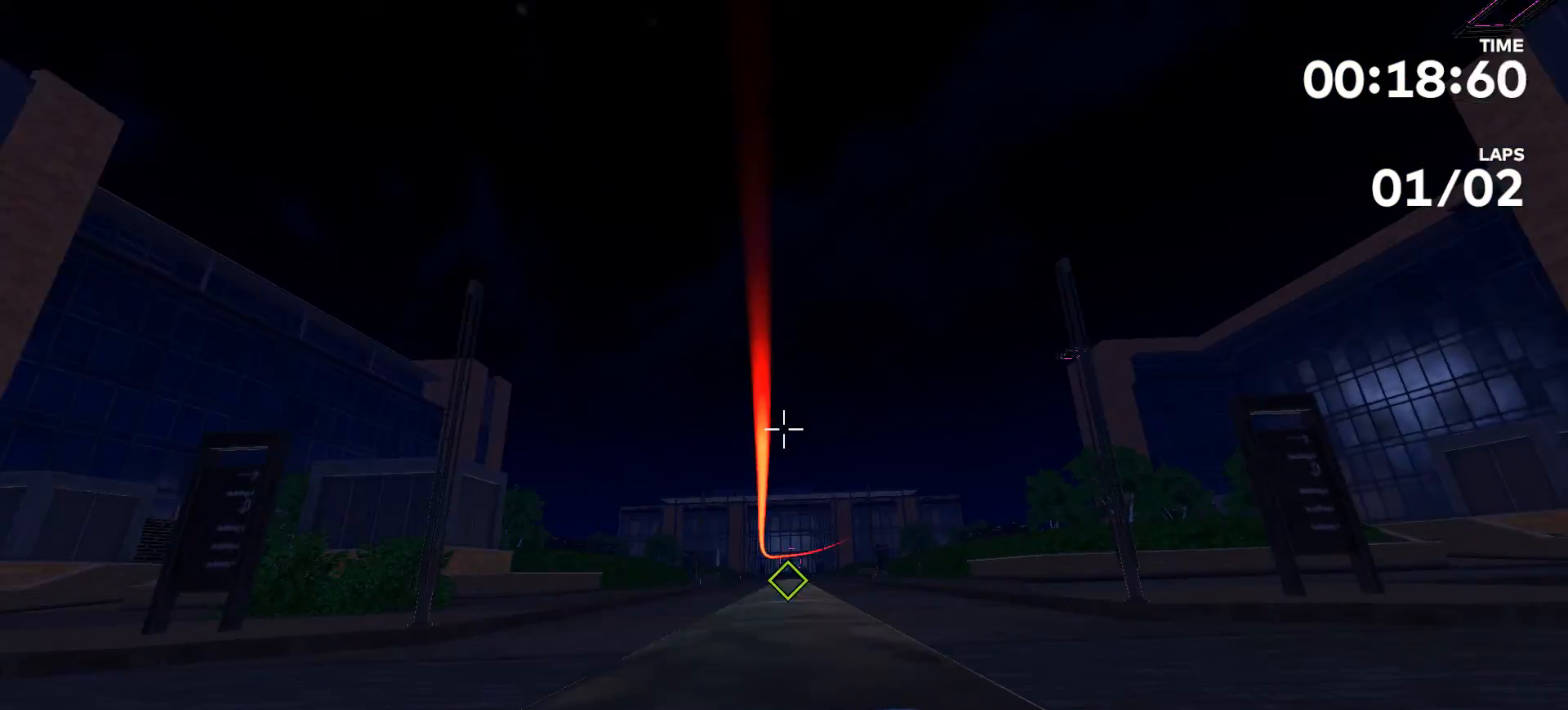
{"buttons": [], "left_stick": "up", "right_stick": "center", "events": [[467, "right_stick", "center"]]}
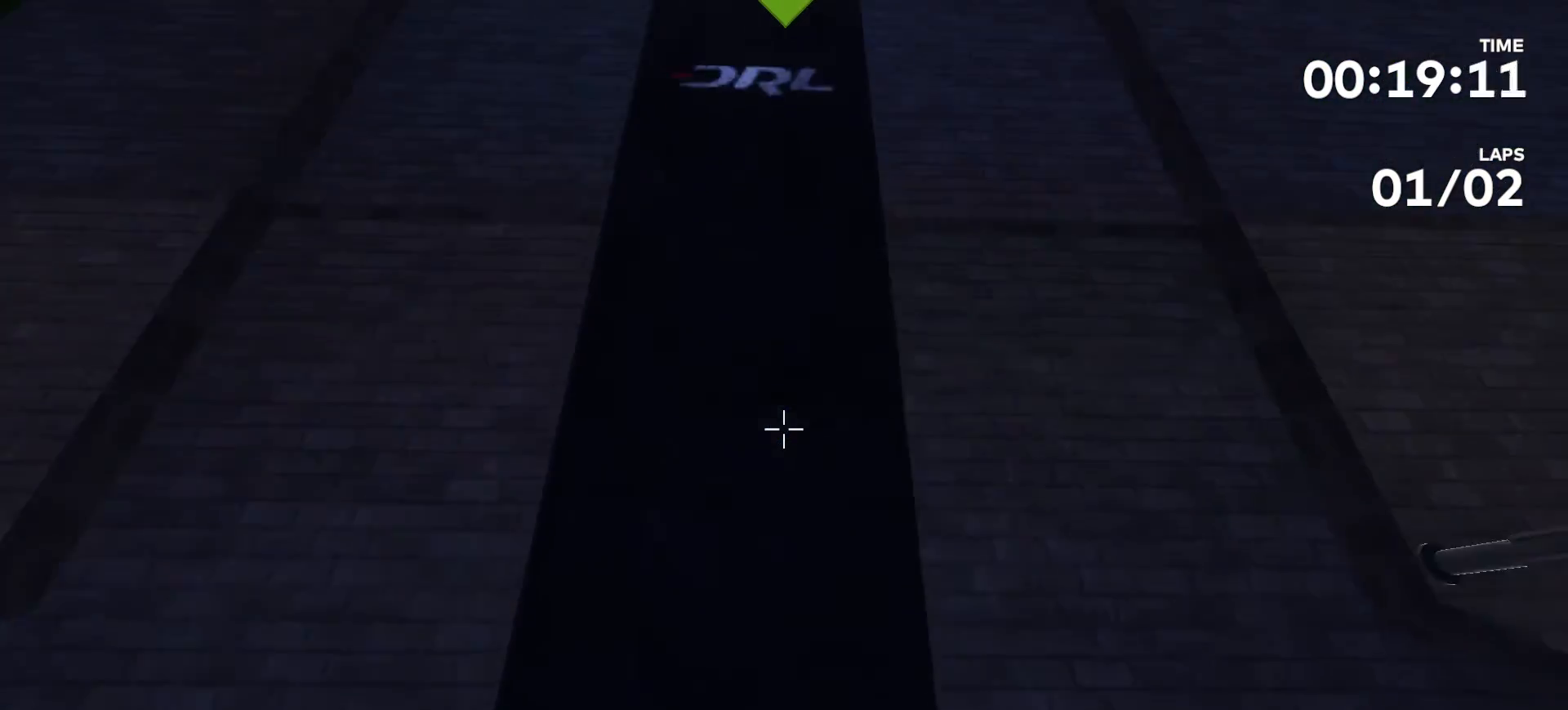
{"buttons": [], "left_stick": "up", "right_stick": "center", "events": [[67, "right_stick", "down"], [300, "right_stick", "center"]]}
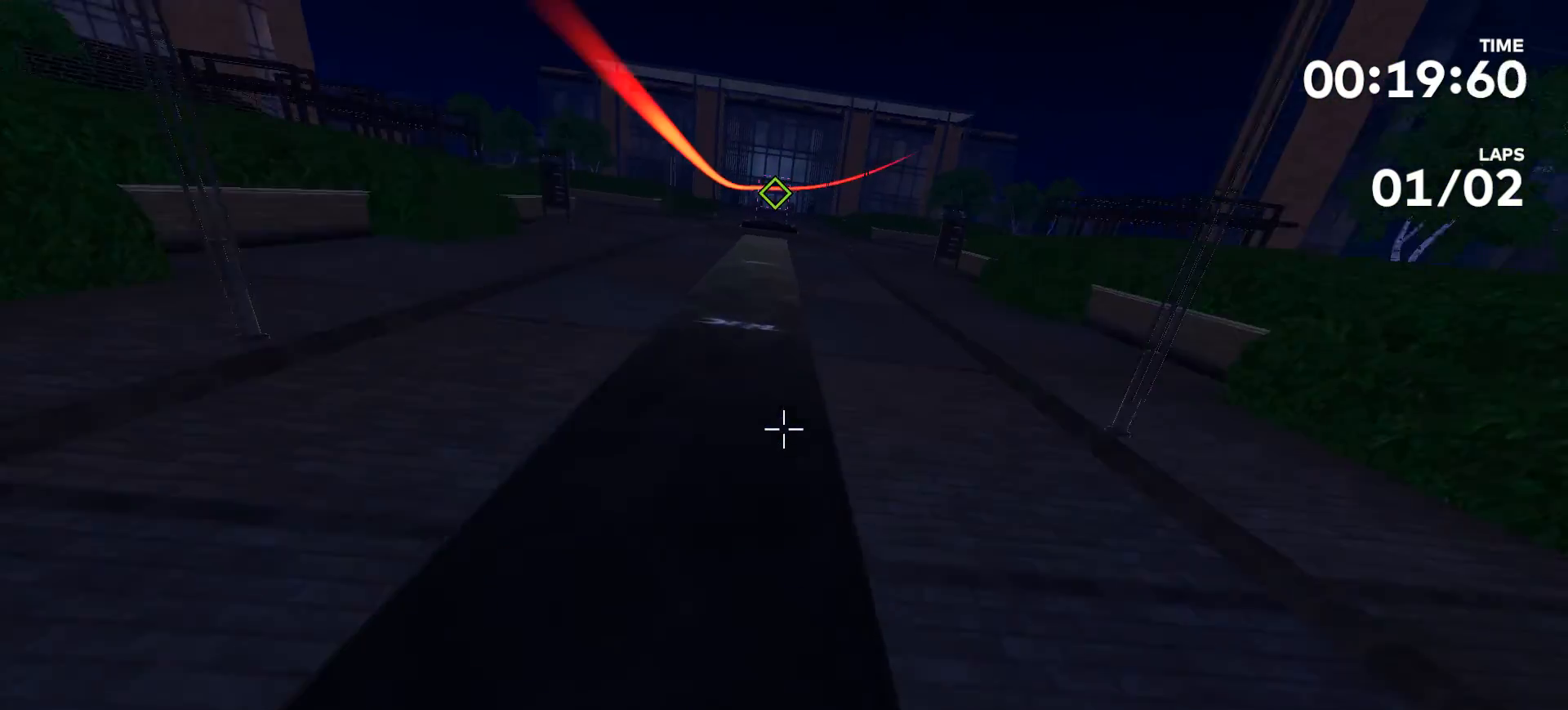
{"buttons": [], "left_stick": "up", "right_stick": "center", "events": [[133, "right_stick", "down"], [300, "right_stick", "center"]]}
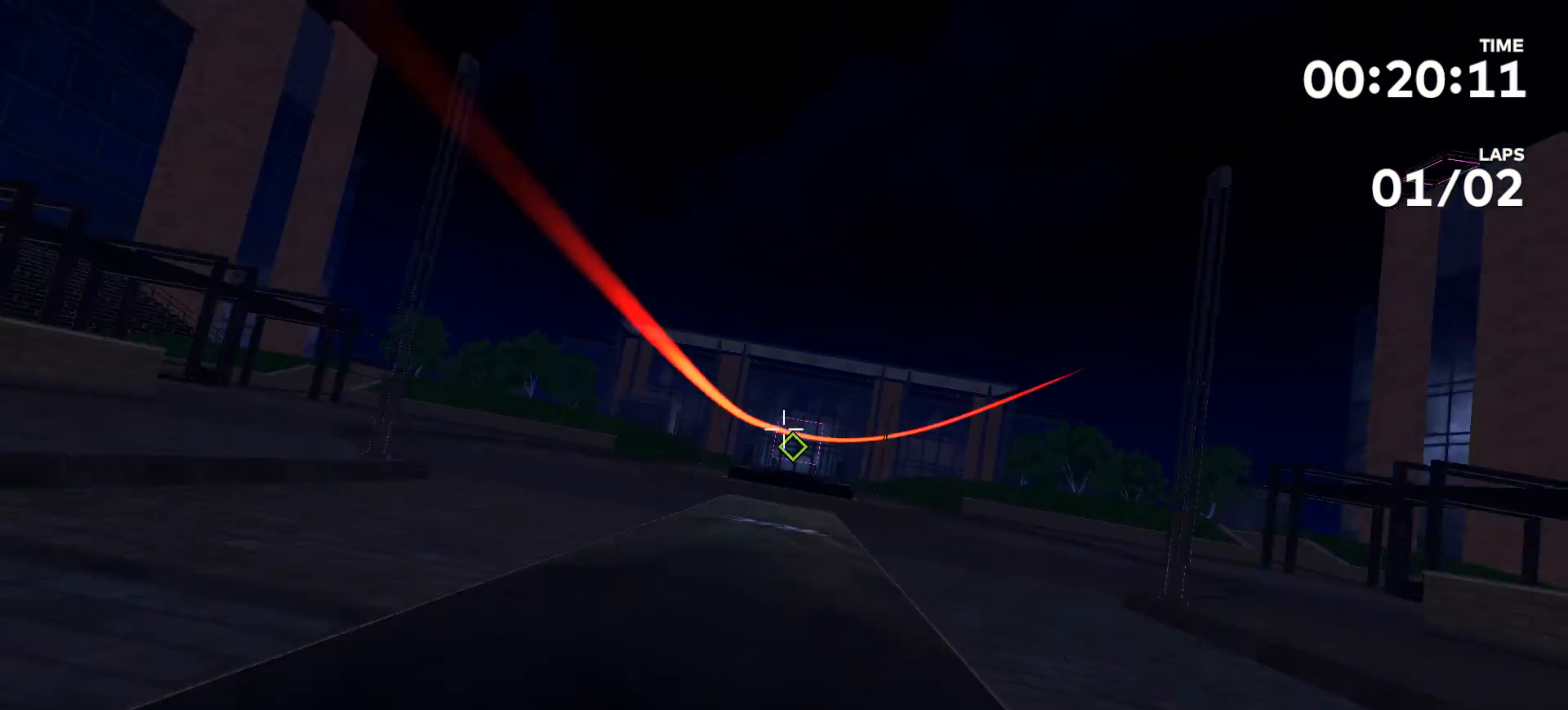
{"buttons": [], "left_stick": "center", "right_stick": "up-right", "events": [[333, "left_stick", "center"], [400, "right_stick", "up-right"]]}
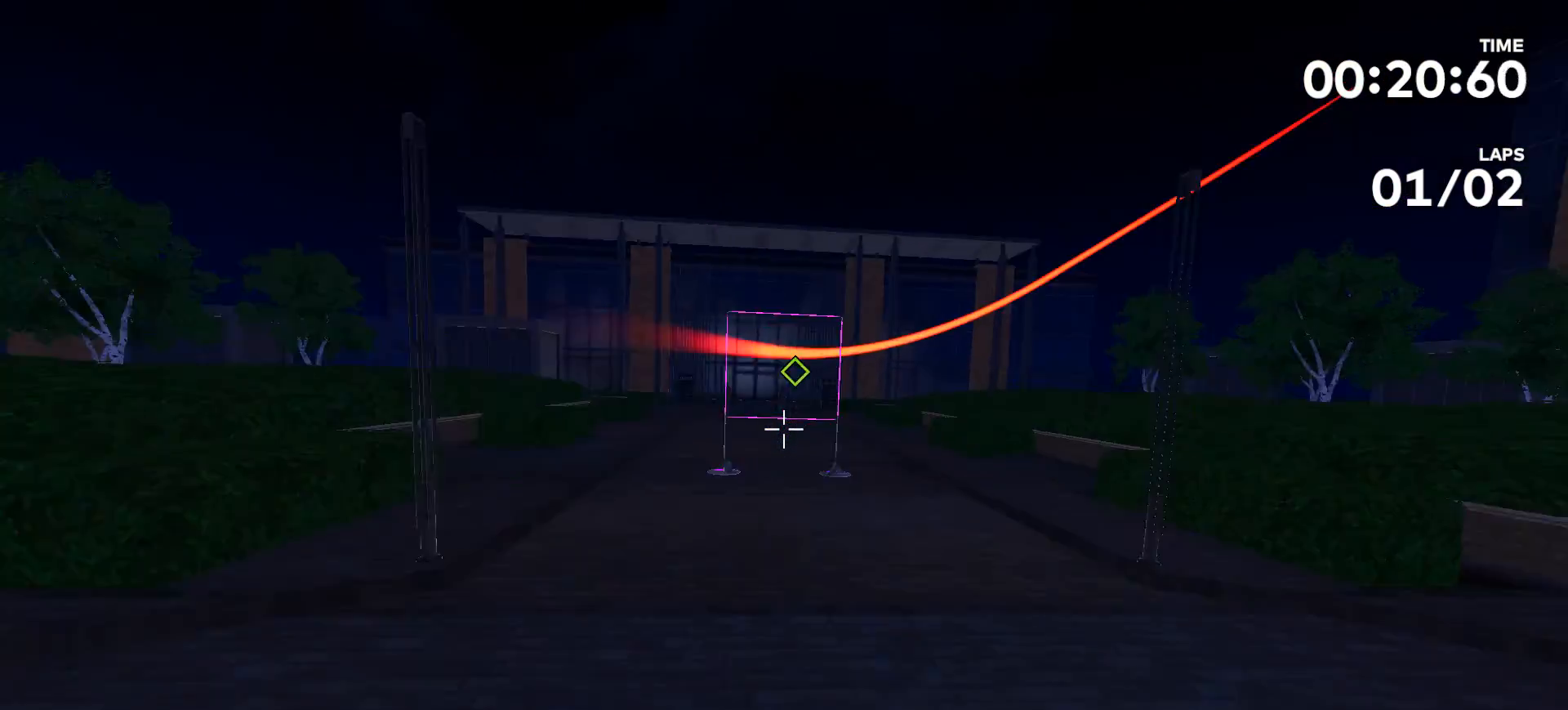
{"buttons": [], "left_stick": "up", "right_stick": "down", "events": [[167, "right_stick", "right"], [267, "left_stick", "up"], [333, "right_stick", "down"]]}
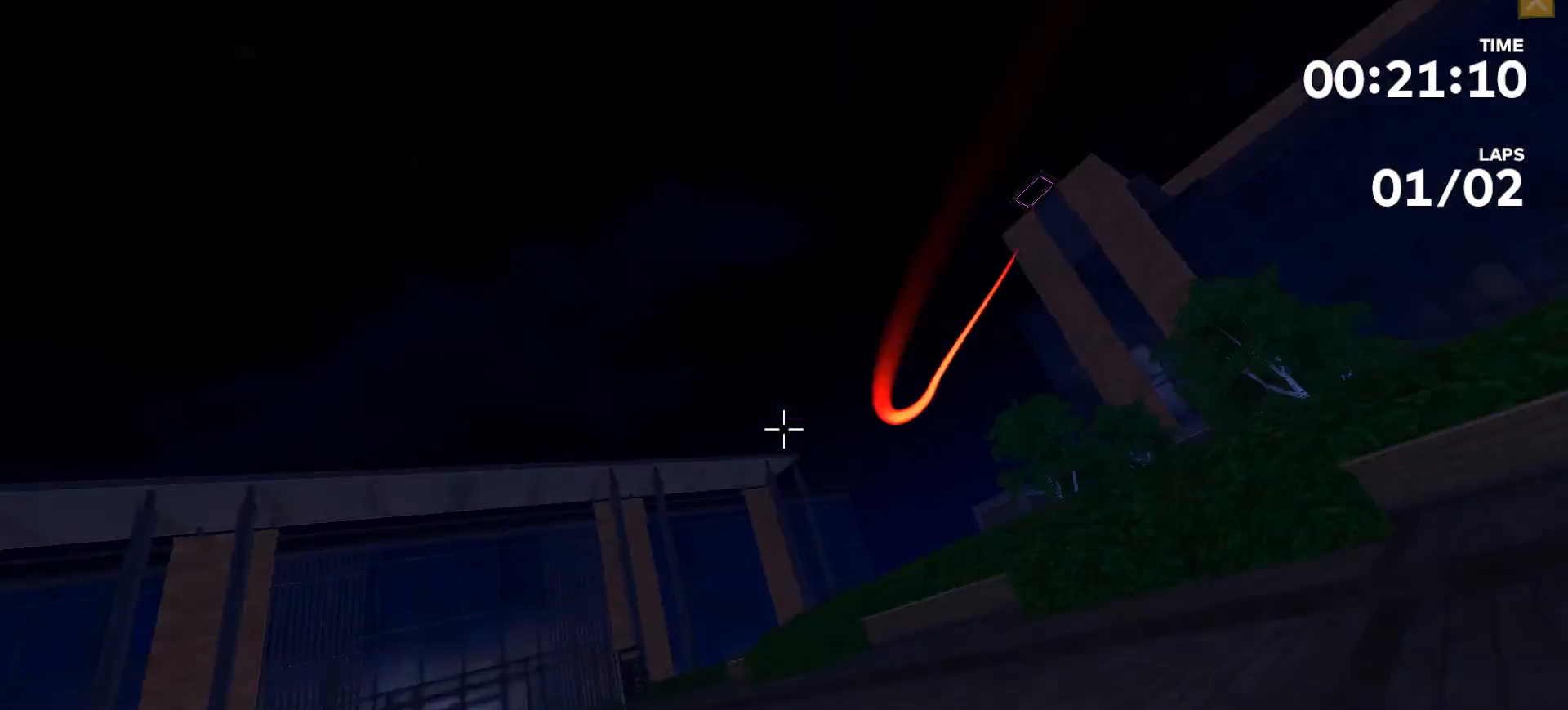
{"buttons": [], "left_stick": "center", "right_stick": "center", "events": [[200, "right_stick", "center"], [367, "left_stick", "center"]]}
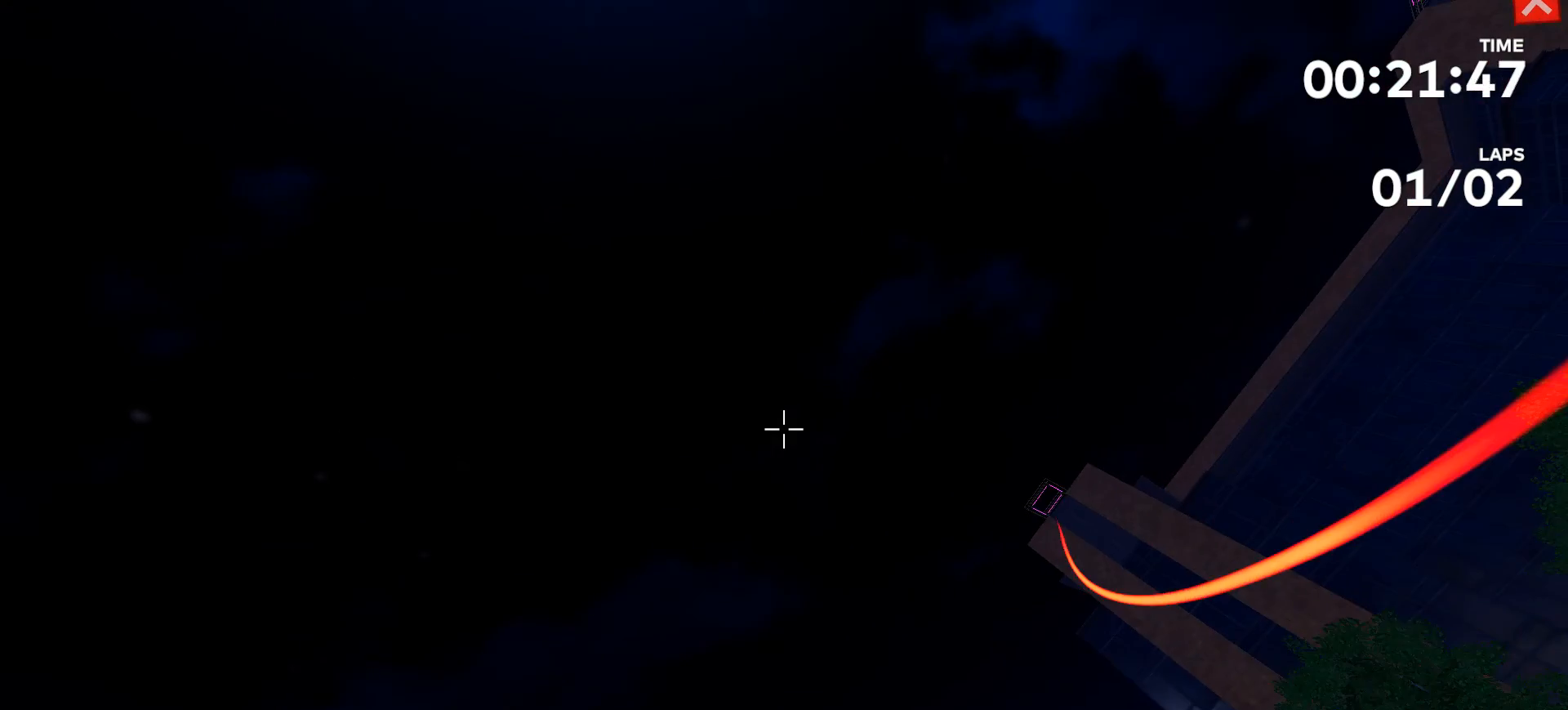
{"buttons": [], "left_stick": "center", "right_stick": "center", "events": []}
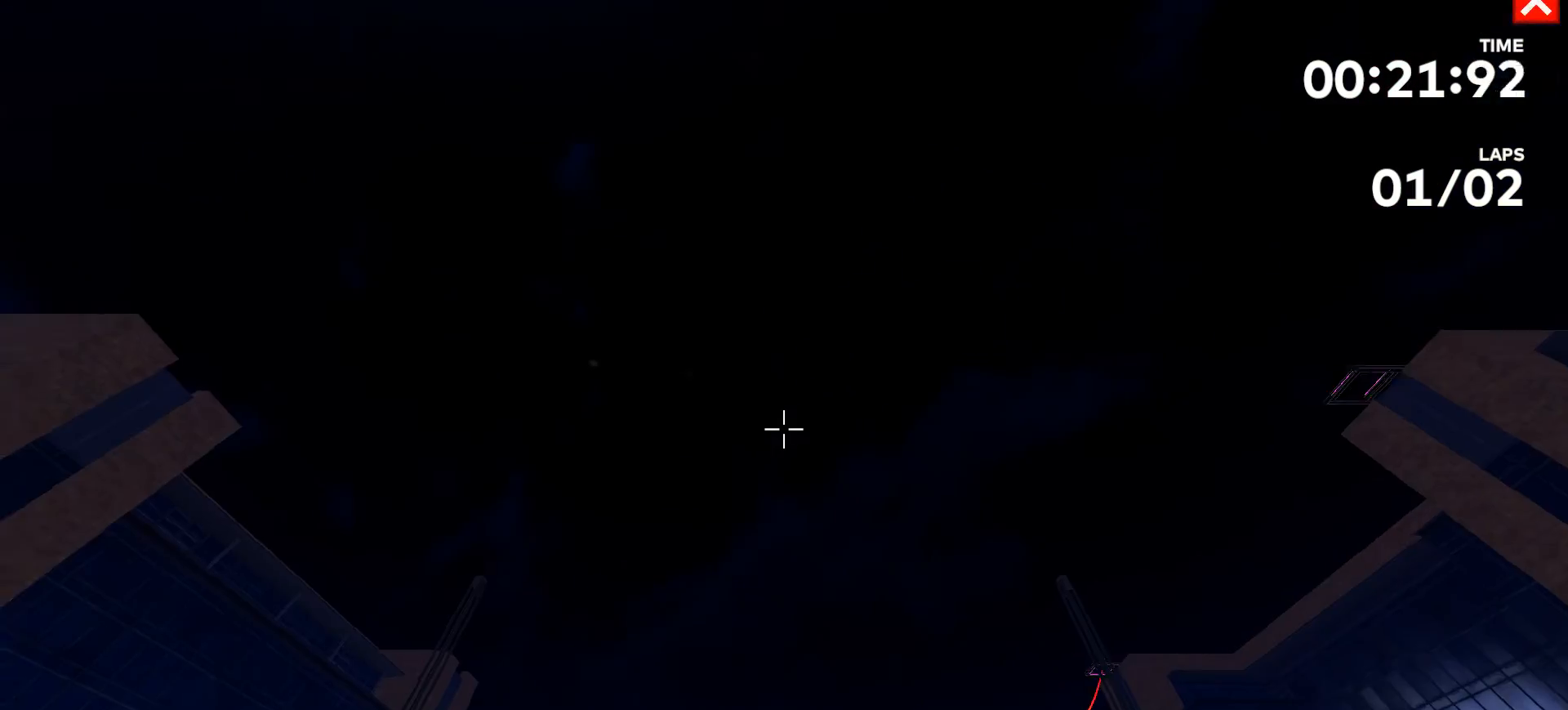
{"buttons": [], "left_stick": "center", "right_stick": "up", "events": [[500, "right_stick", "up"]]}
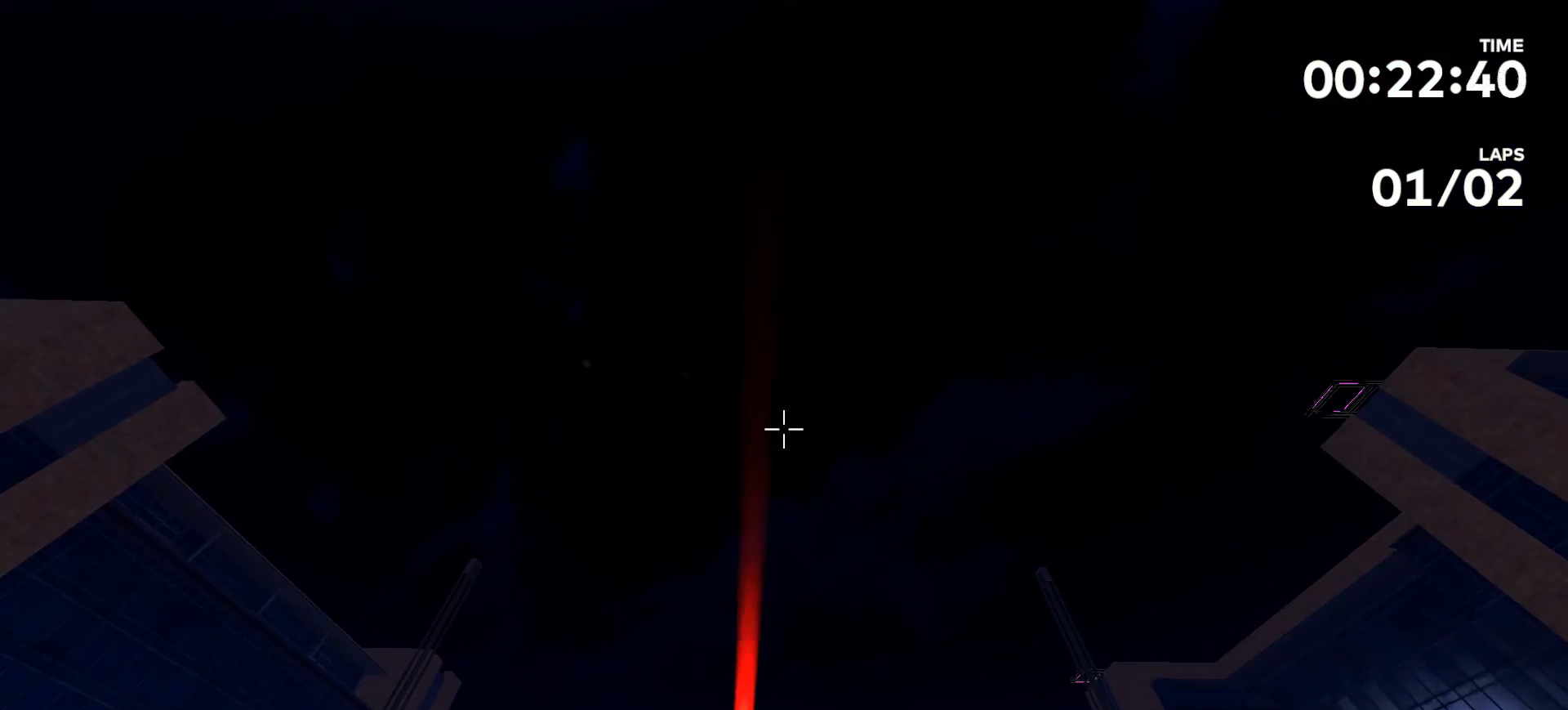
{"buttons": [], "left_stick": "up", "right_stick": "up", "events": [[267, "left_stick", "up"]]}
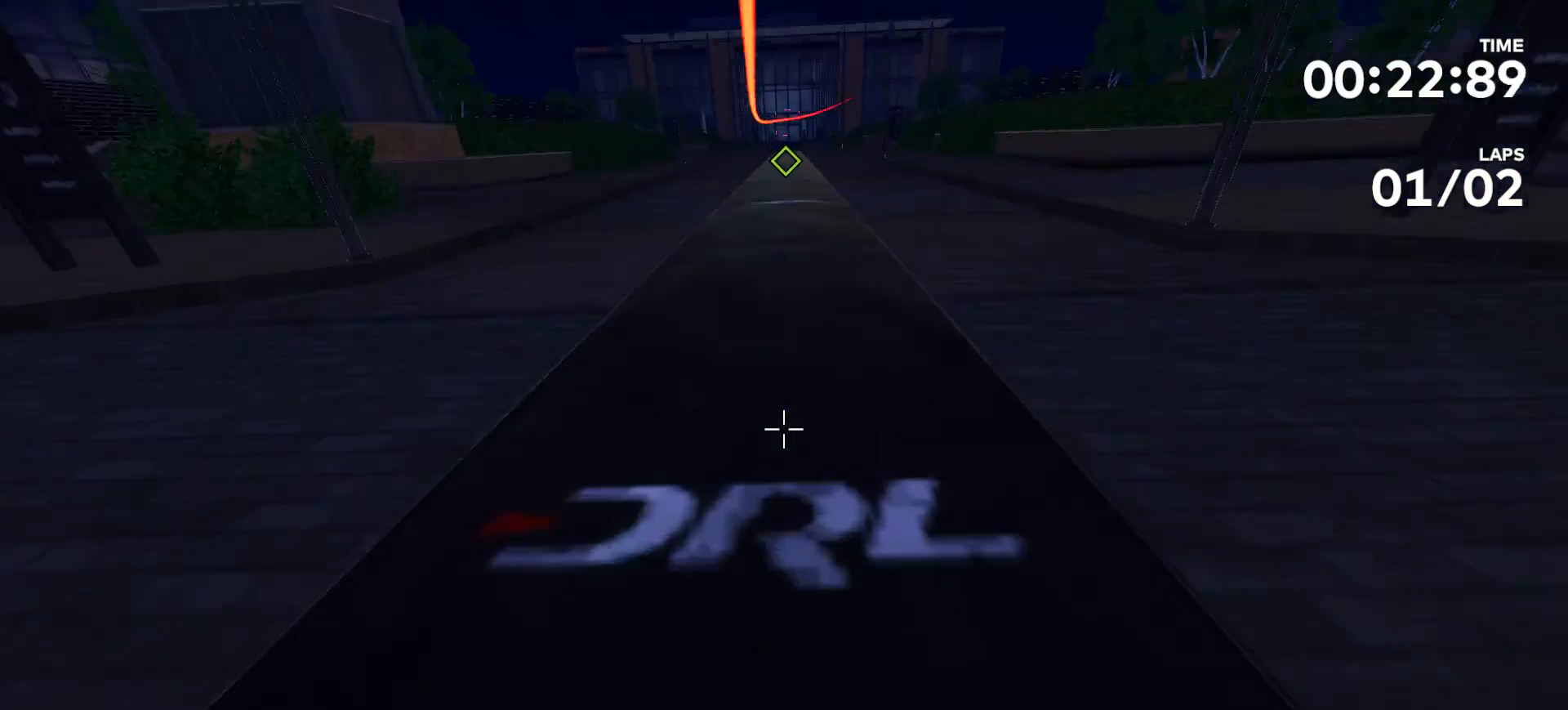
{"buttons": [], "left_stick": "up", "right_stick": "center", "events": [[100, "right_stick", "center"], [233, "right_stick", "down"], [467, "right_stick", "center"]]}
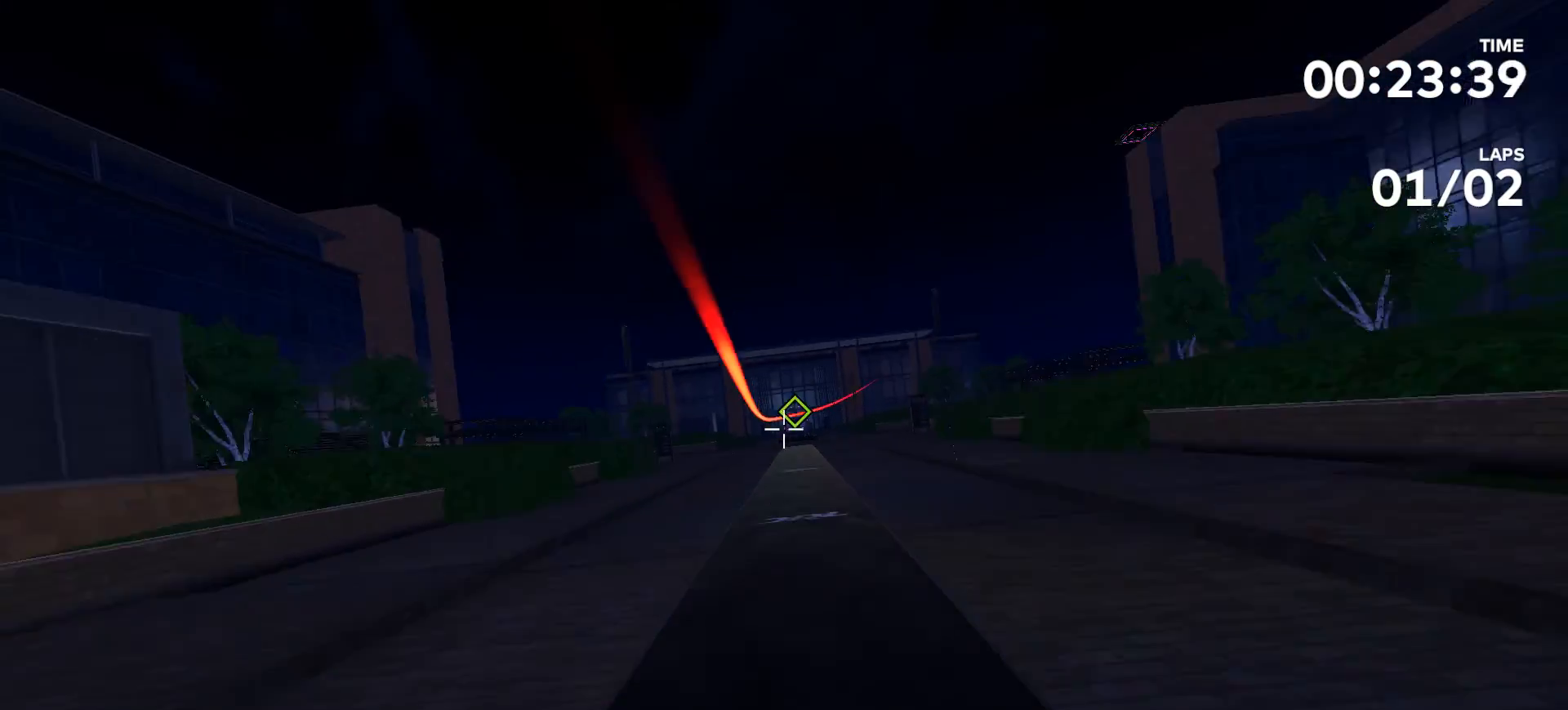
{"buttons": [], "left_stick": "center", "right_stick": "center", "events": [[467, "left_stick", "center"]]}
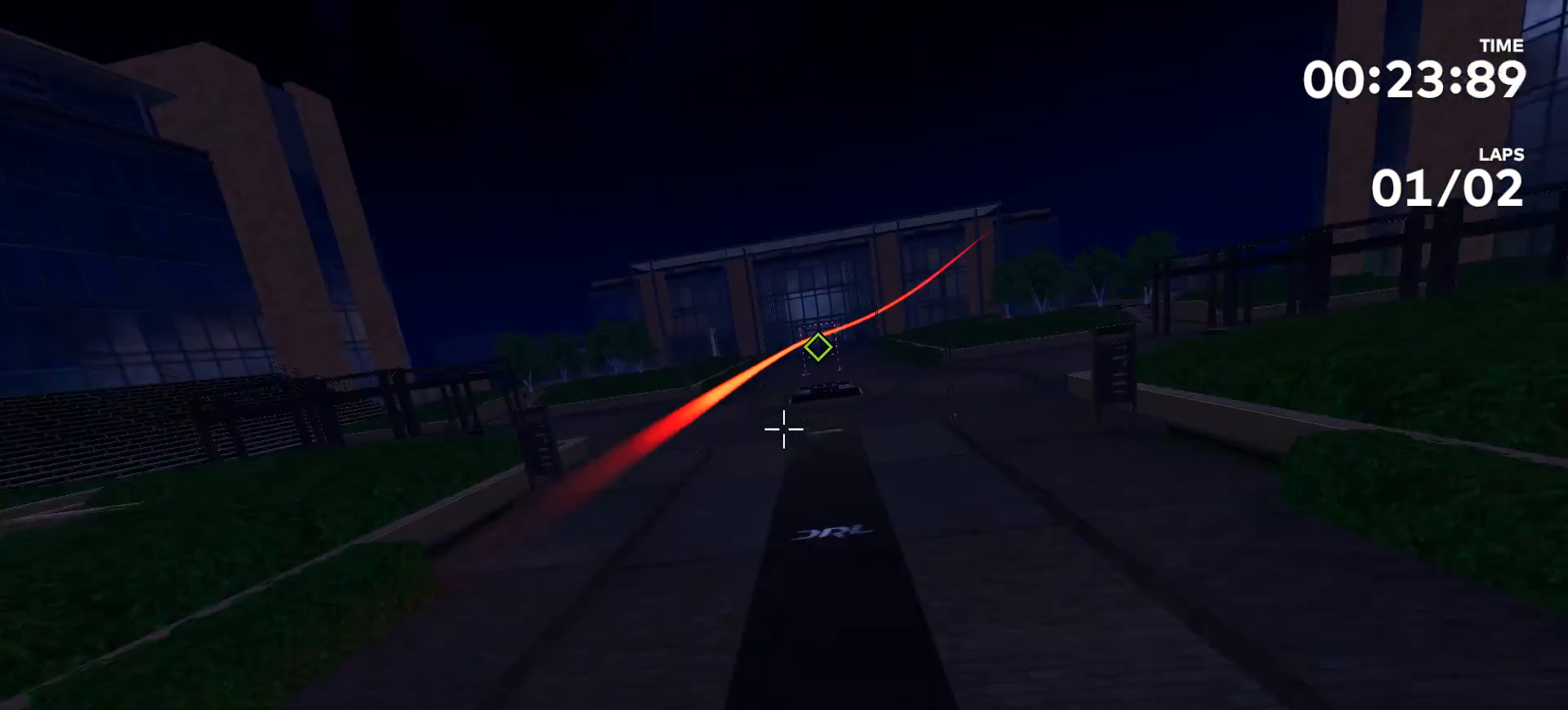
{"buttons": [], "left_stick": "up", "right_stick": "center", "events": [[500, "left_stick", "up"]]}
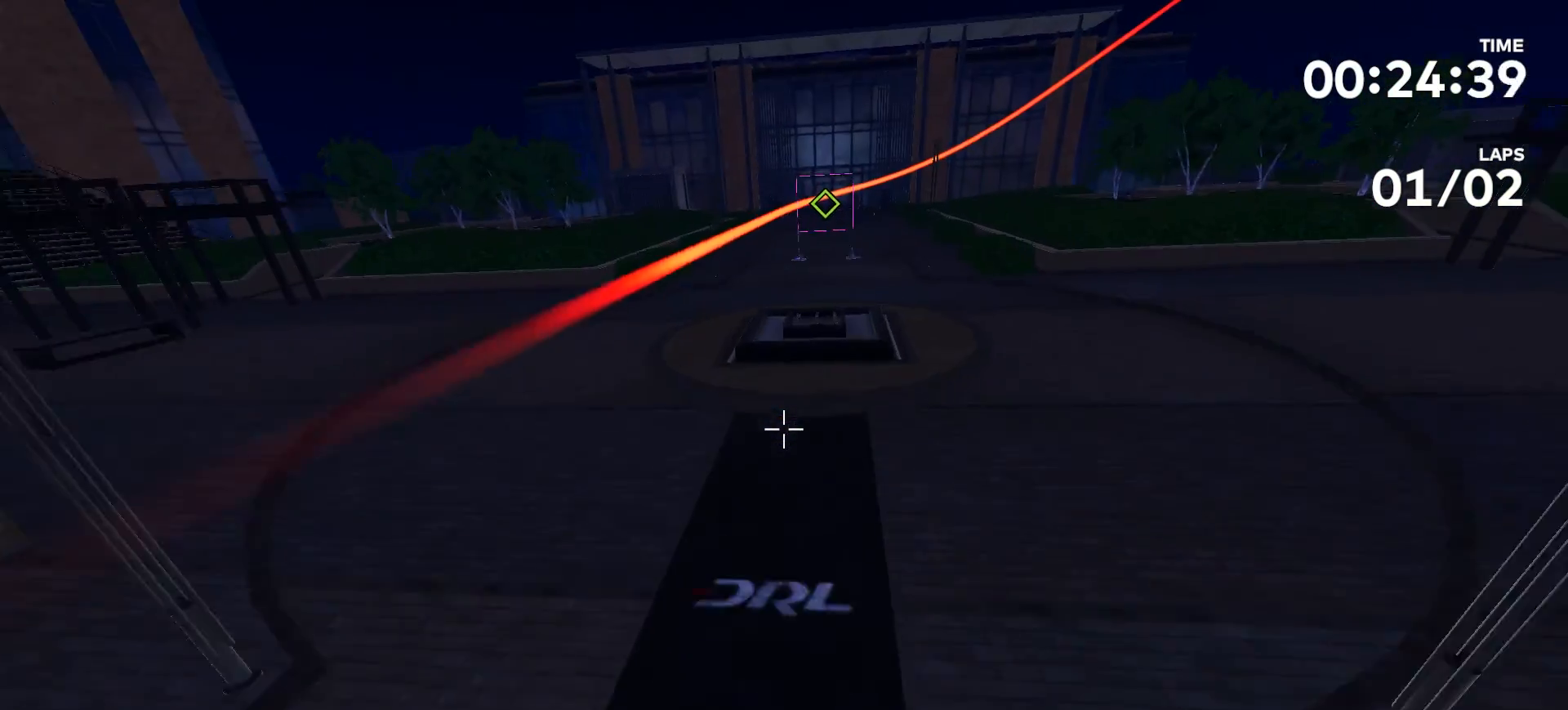
{"buttons": [], "left_stick": "up", "right_stick": "center", "events": []}